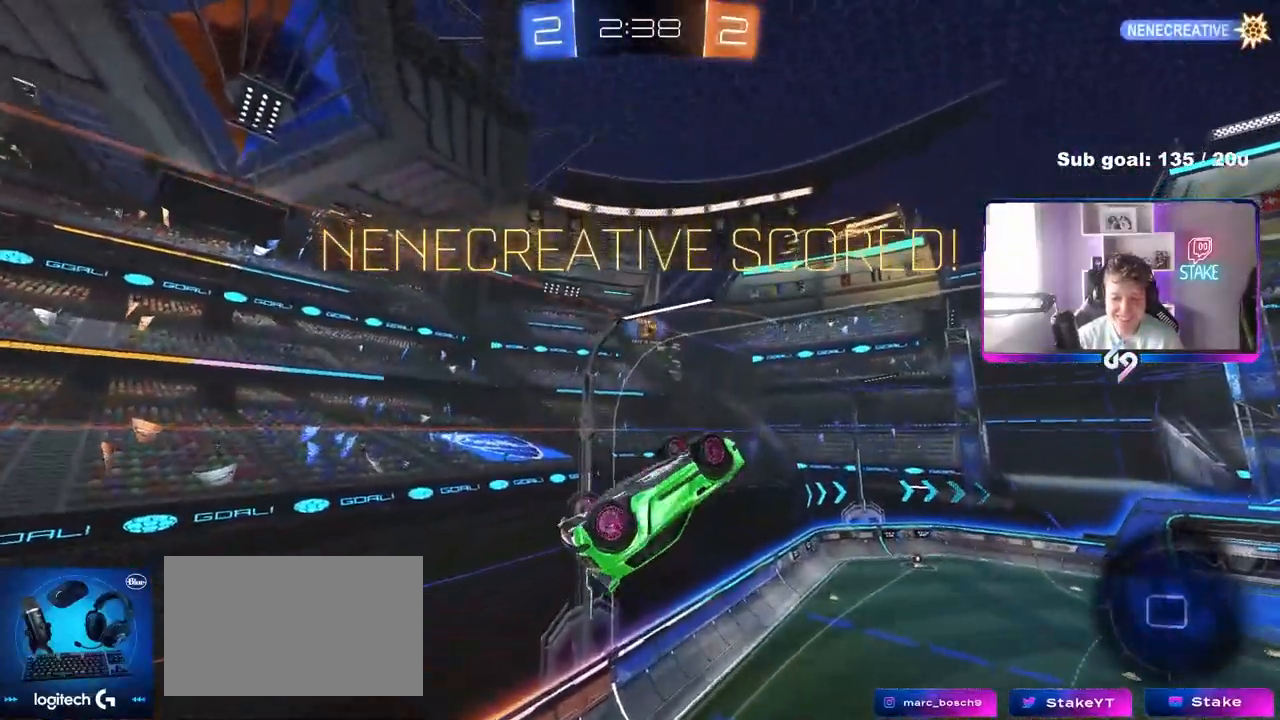
Gameplay with keyboard and mouse; each line is a JSON object with the keys and mouse buttons held at the frame after it. "events" lists presses ("down") and releases ("up") of "1", "2", "3", "4", "5", "a", "alt", "c", "caps_lock", "ctrl", "d", "e", "f", "g", "q", "r", "s", "shift", "space", "t", "tab", "v", "w", "x", "z", "mouse_left", "mouse_wheel" and "mouse_right" between this image and that frame as [ms after this image, input, new state], when the widget could be followed in between. "mouse_left", "mouse_wheel", "mouse_right" = the "left", "wheel", "right" buttons of the "mouse" list. No other keys are recorded. "wheel" means that the mouse wheel is clicked or scrolled. "mouse_move" is the direction in which the mouse moves at that frame (one of eight, or "still"), when it could be read.
{"keys": ["d", "shift", "w"], "mouse": [], "mouse_move": "still", "events": [[33, "w", "down"], [317, "w", "up"], [500, "w", "down"]]}
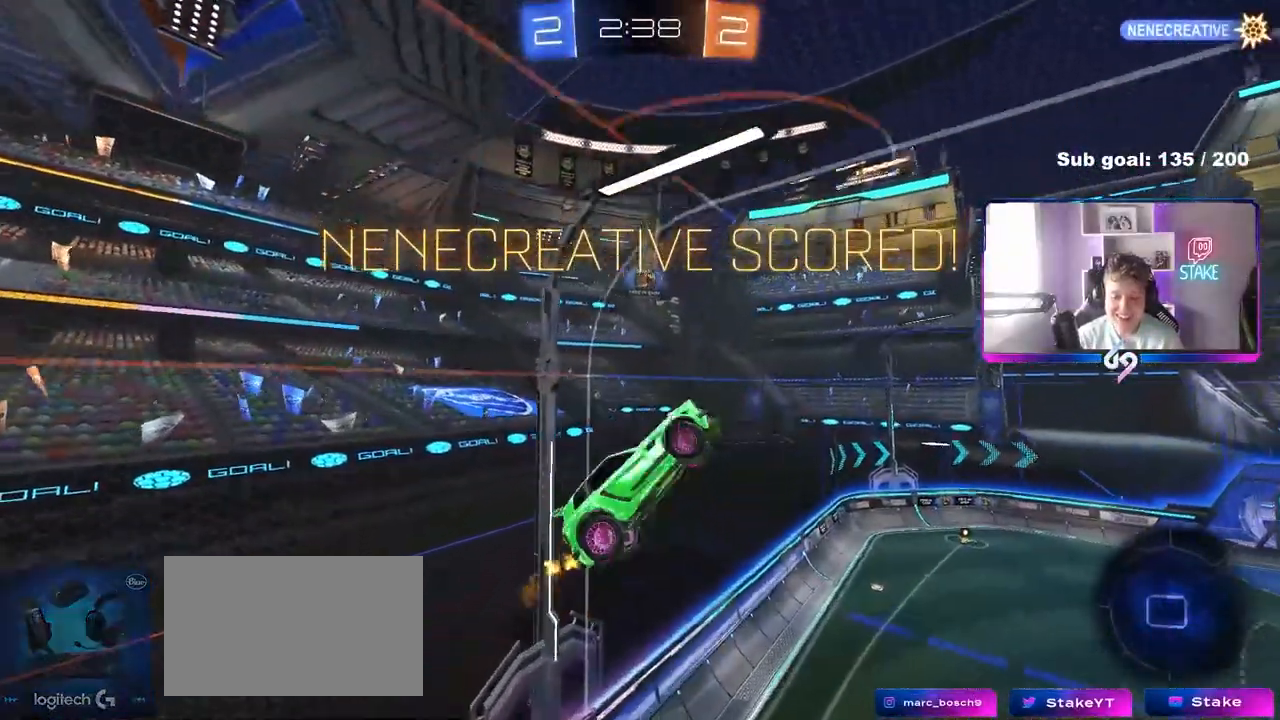
{"keys": [], "mouse": [], "mouse_move": "still", "events": [[283, "shift", "up"], [383, "d", "up"], [417, "w", "up"]]}
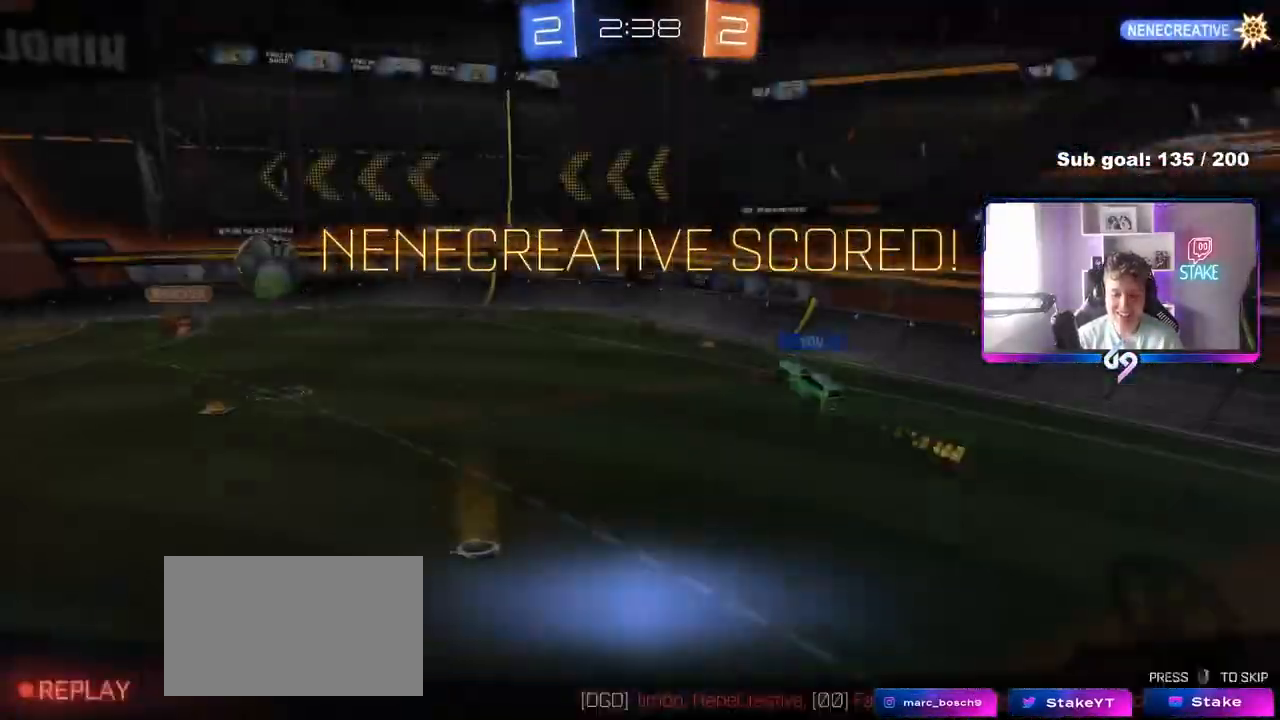
{"keys": [], "mouse": [], "mouse_move": "still", "events": []}
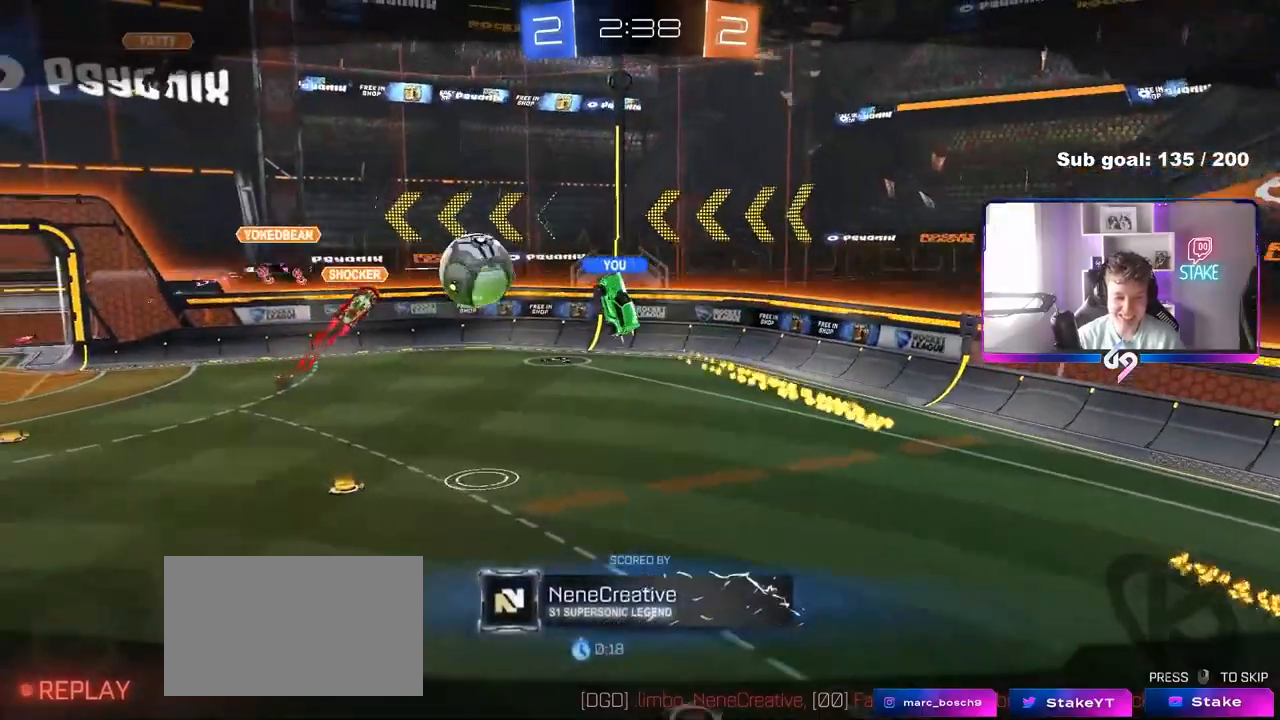
{"keys": [], "mouse": [], "mouse_move": "still", "events": []}
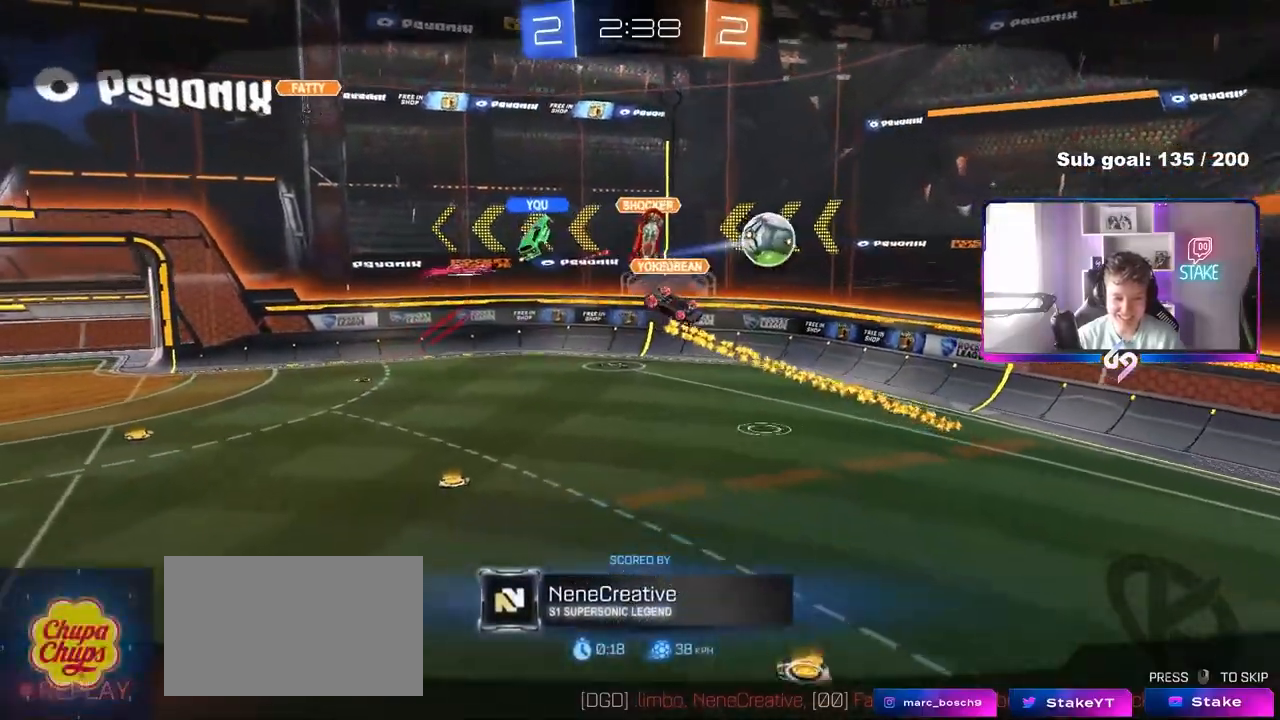
{"keys": [], "mouse": [], "mouse_move": "still", "events": []}
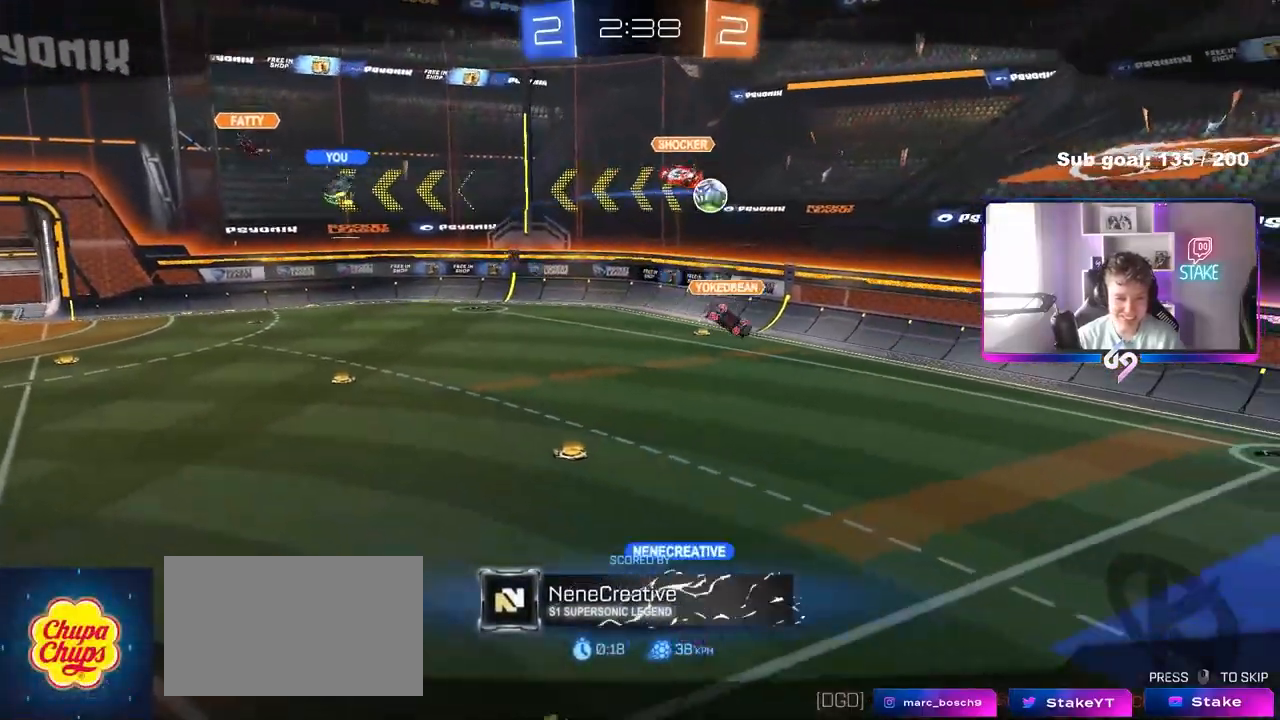
{"keys": [], "mouse": [], "mouse_move": "still", "events": []}
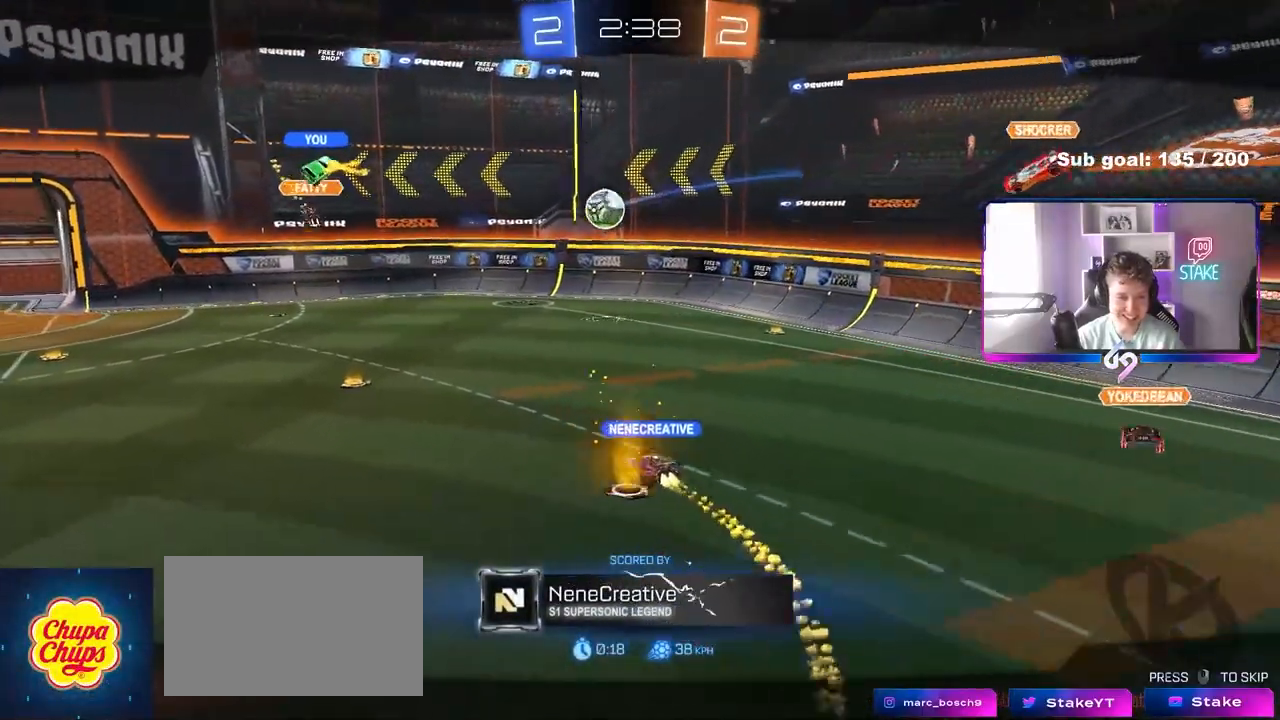
{"keys": [], "mouse": [], "mouse_move": "still", "events": []}
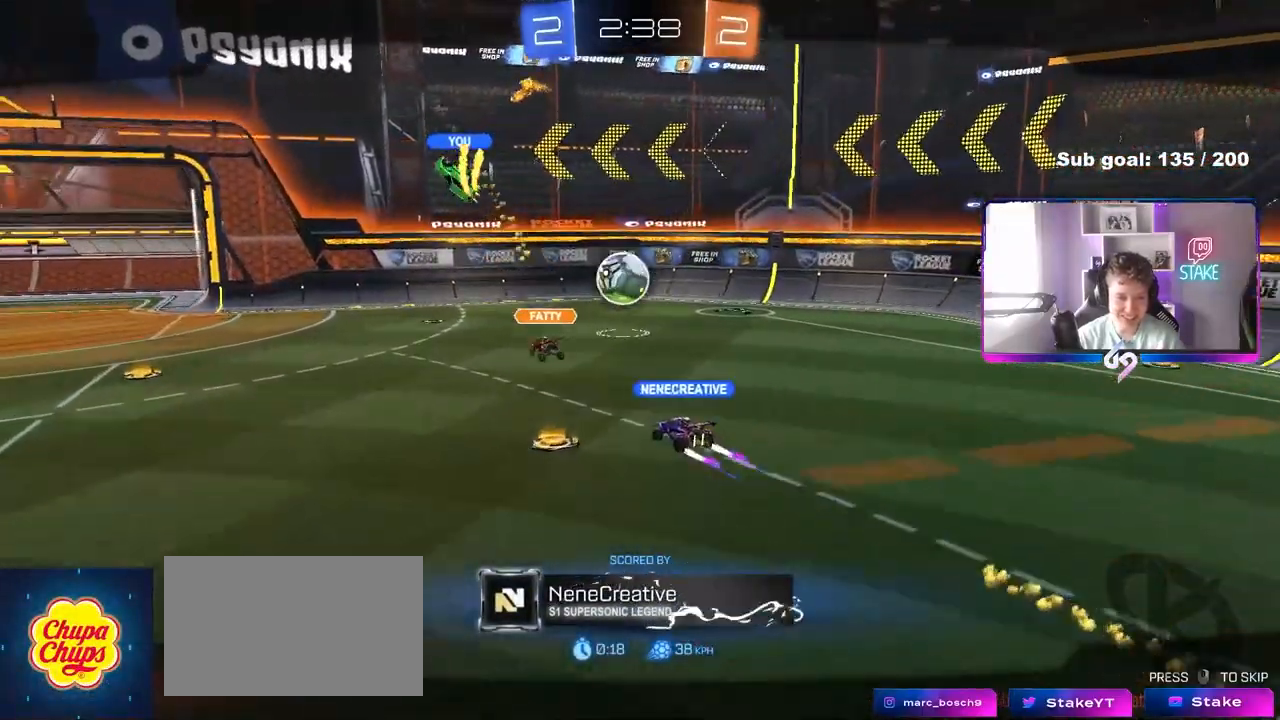
{"keys": [], "mouse": [], "mouse_move": "still", "events": []}
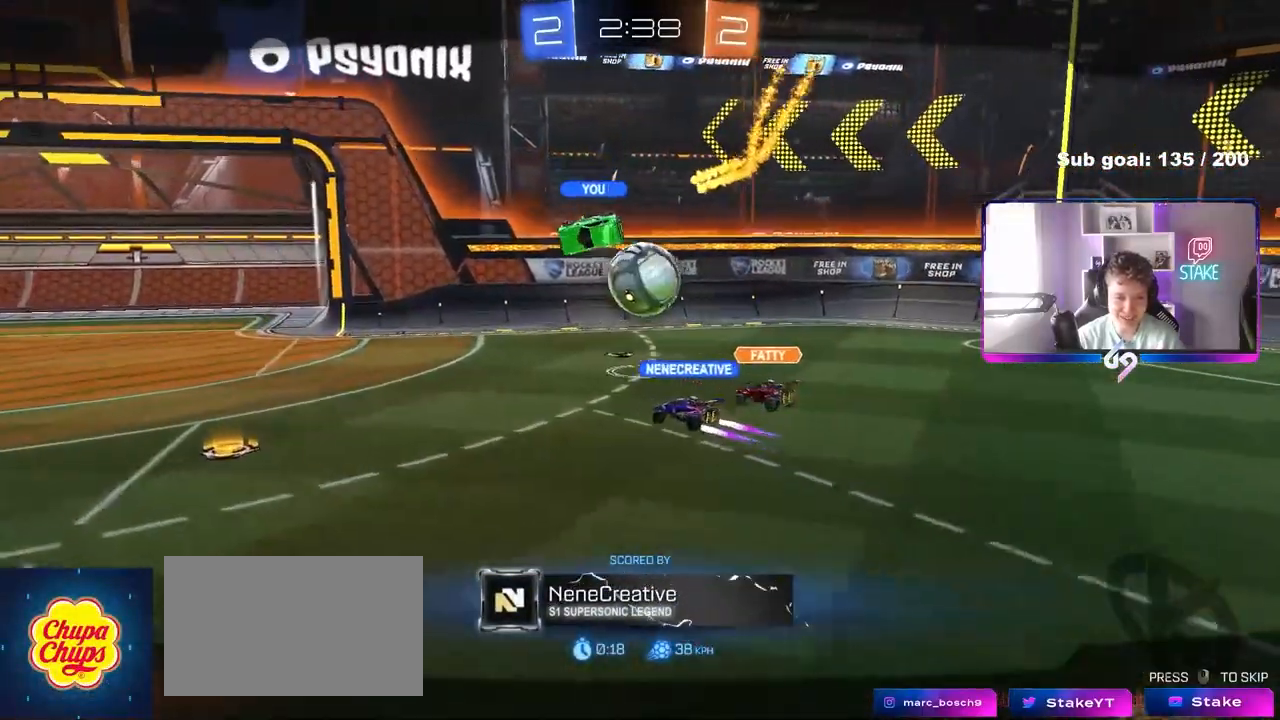
{"keys": [], "mouse": [], "mouse_move": "still", "events": []}
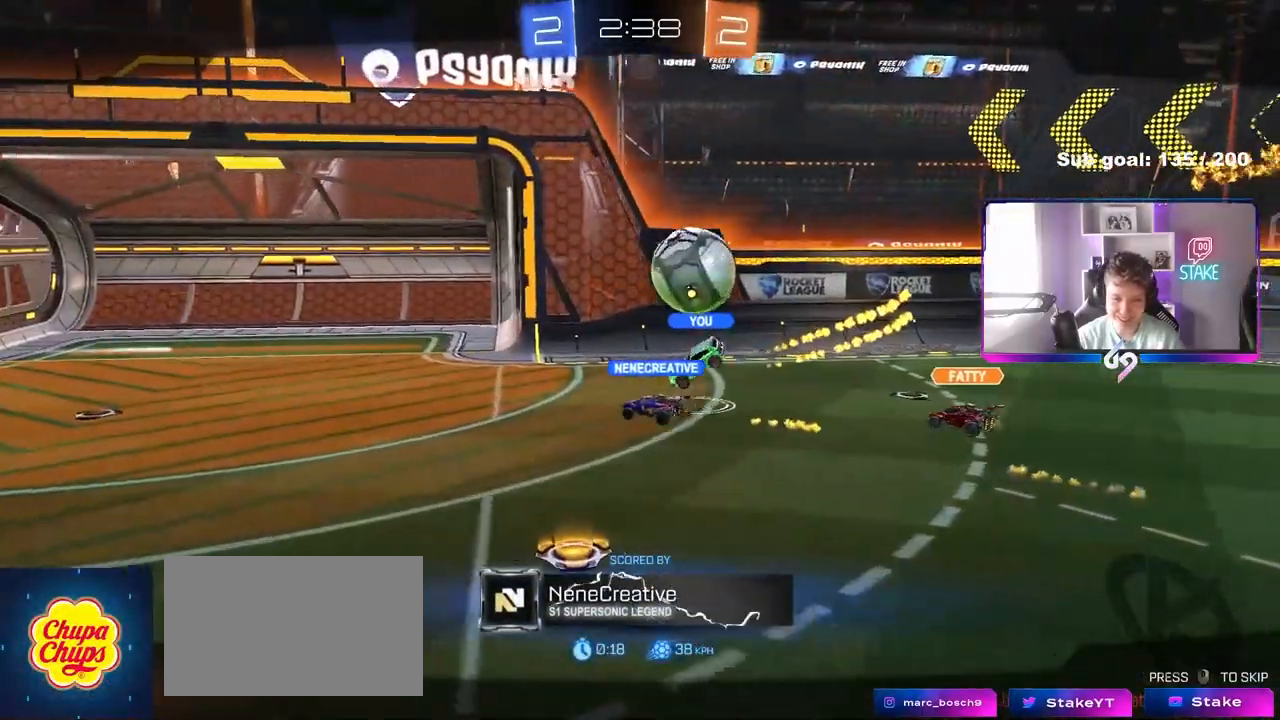
{"keys": [], "mouse": [], "mouse_move": "still", "events": []}
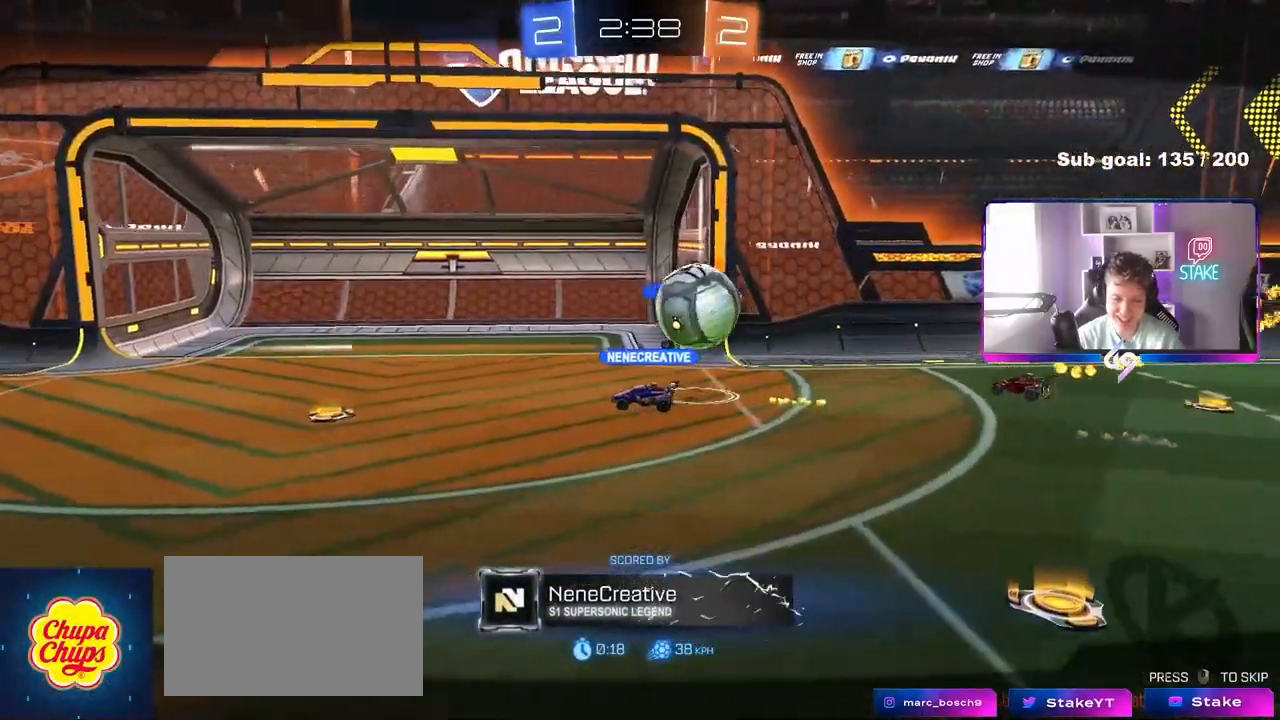
{"keys": [], "mouse": [], "mouse_move": "up", "events": []}
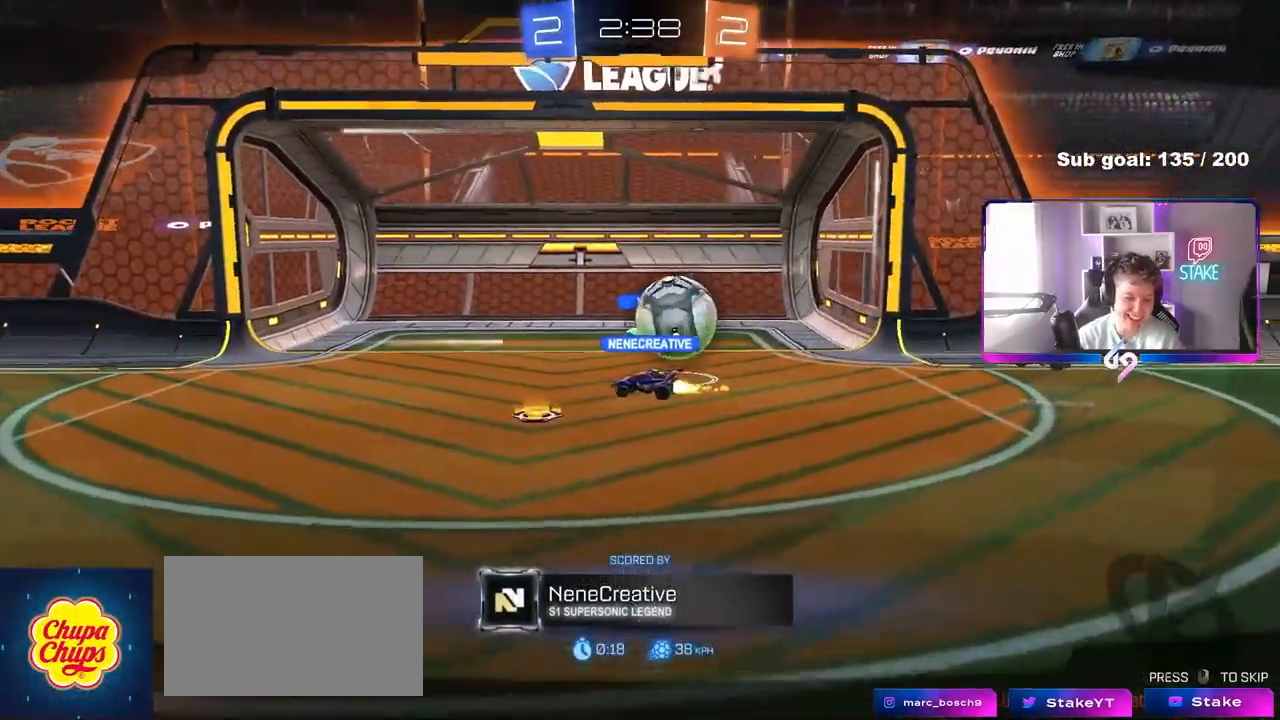
{"keys": [], "mouse": [], "mouse_move": "still", "events": []}
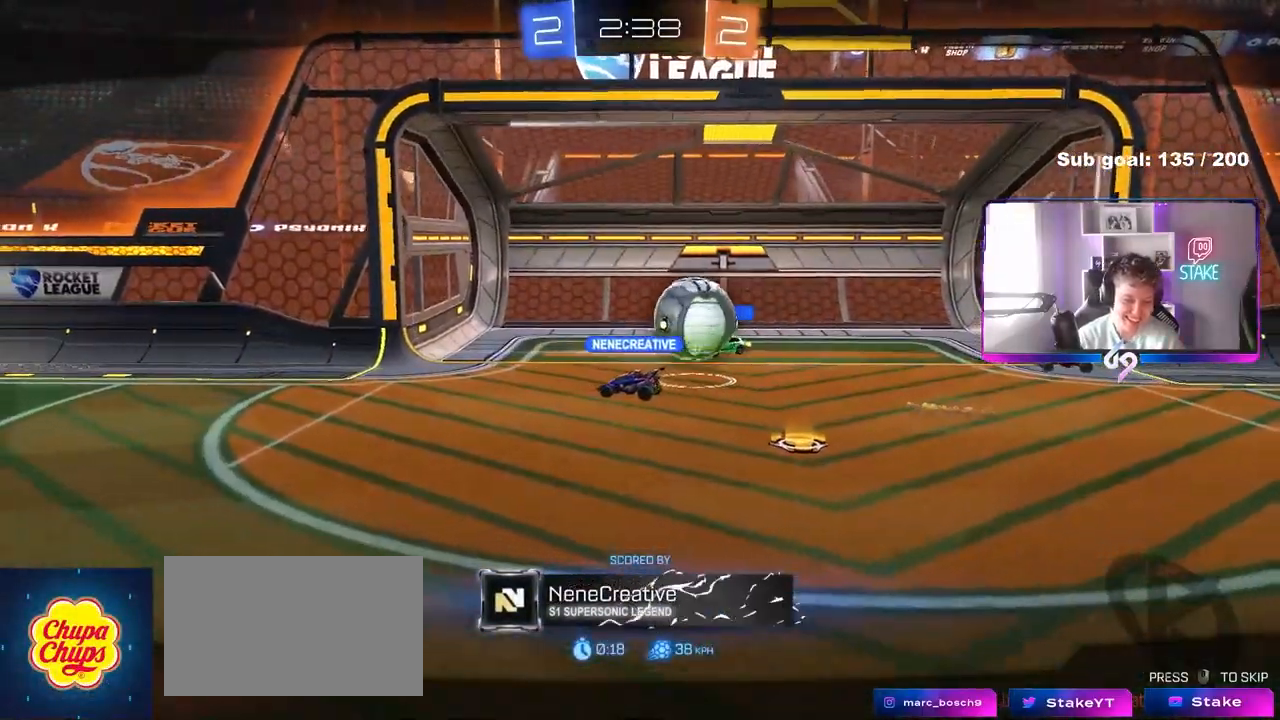
{"keys": [], "mouse": [], "mouse_move": "still", "events": []}
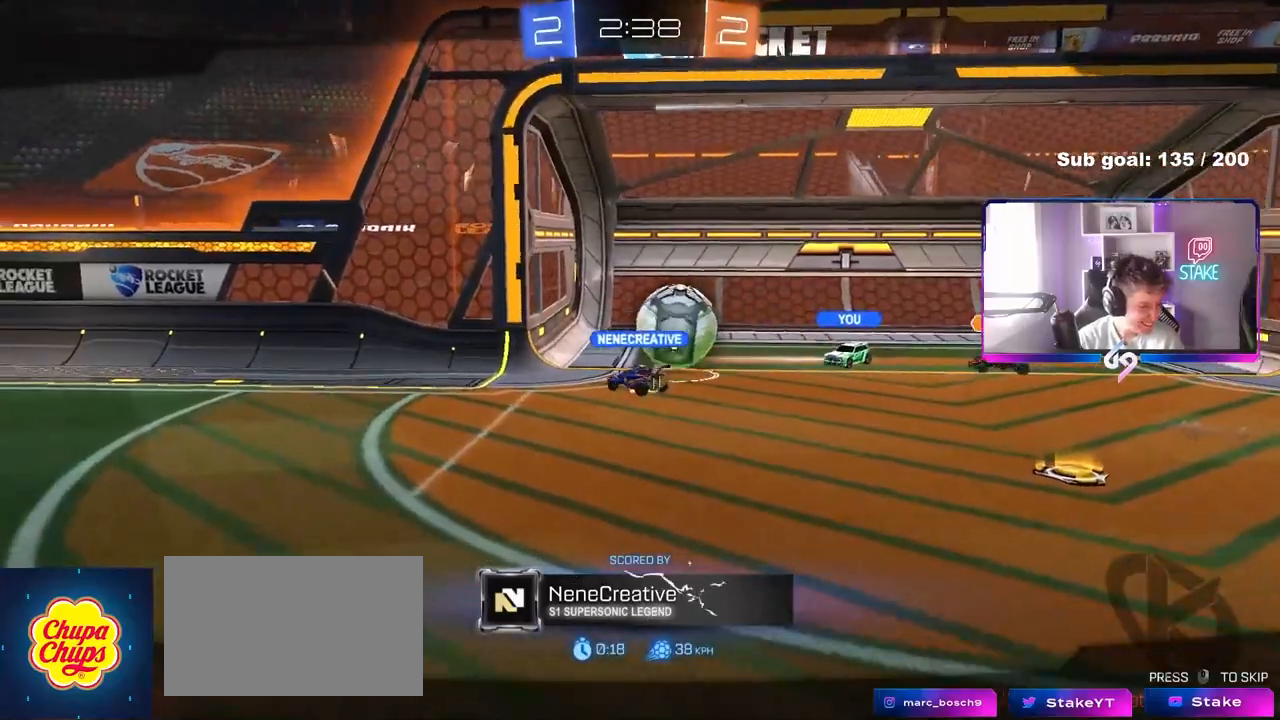
{"keys": [], "mouse": [], "mouse_move": "still", "events": [[233, "mouse_right", "down"], [433, "mouse_right", "up"]]}
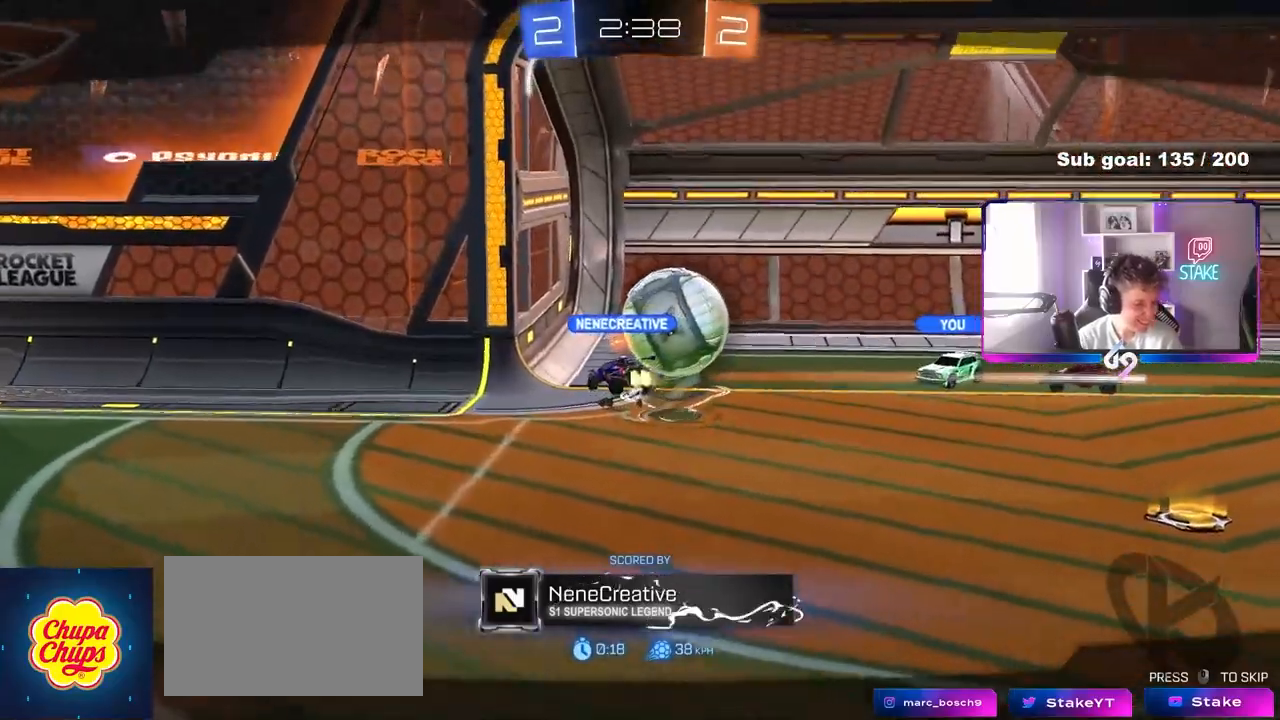
{"keys": [], "mouse": [], "mouse_move": "still", "events": []}
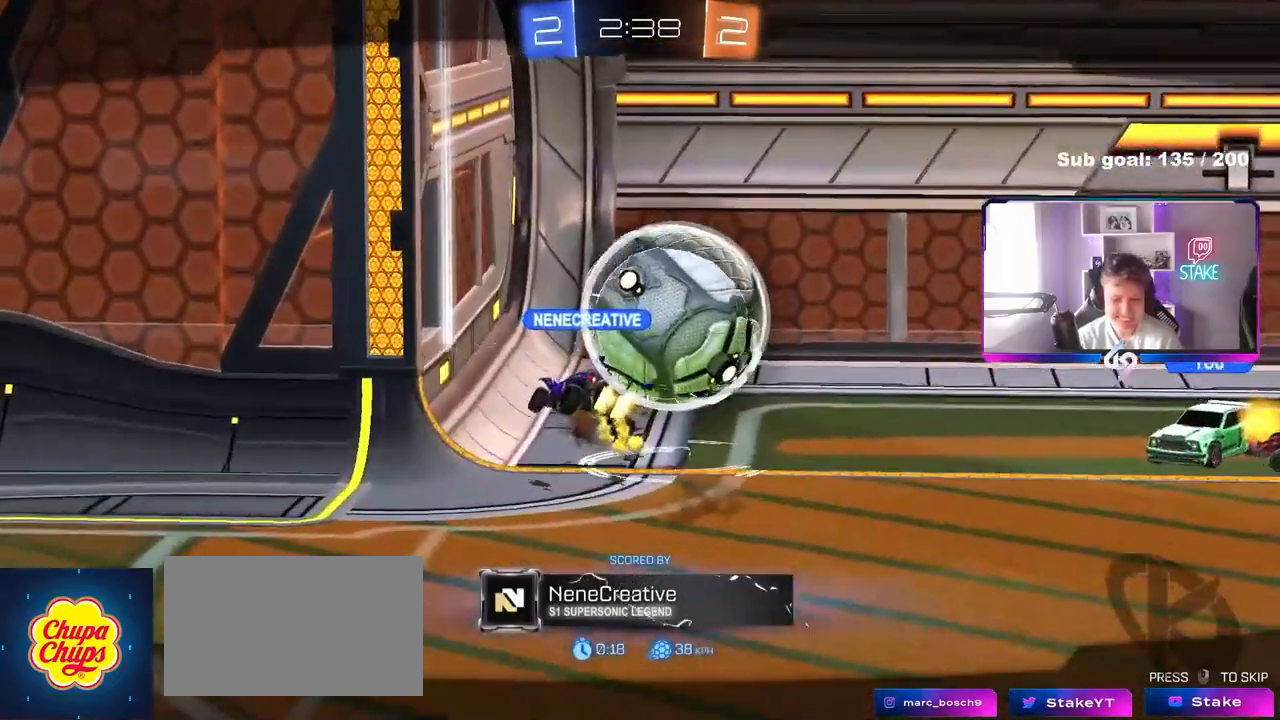
{"keys": [], "mouse": [], "mouse_move": "still", "events": [[267, "mouse_right", "down"], [500, "mouse_right", "up"]]}
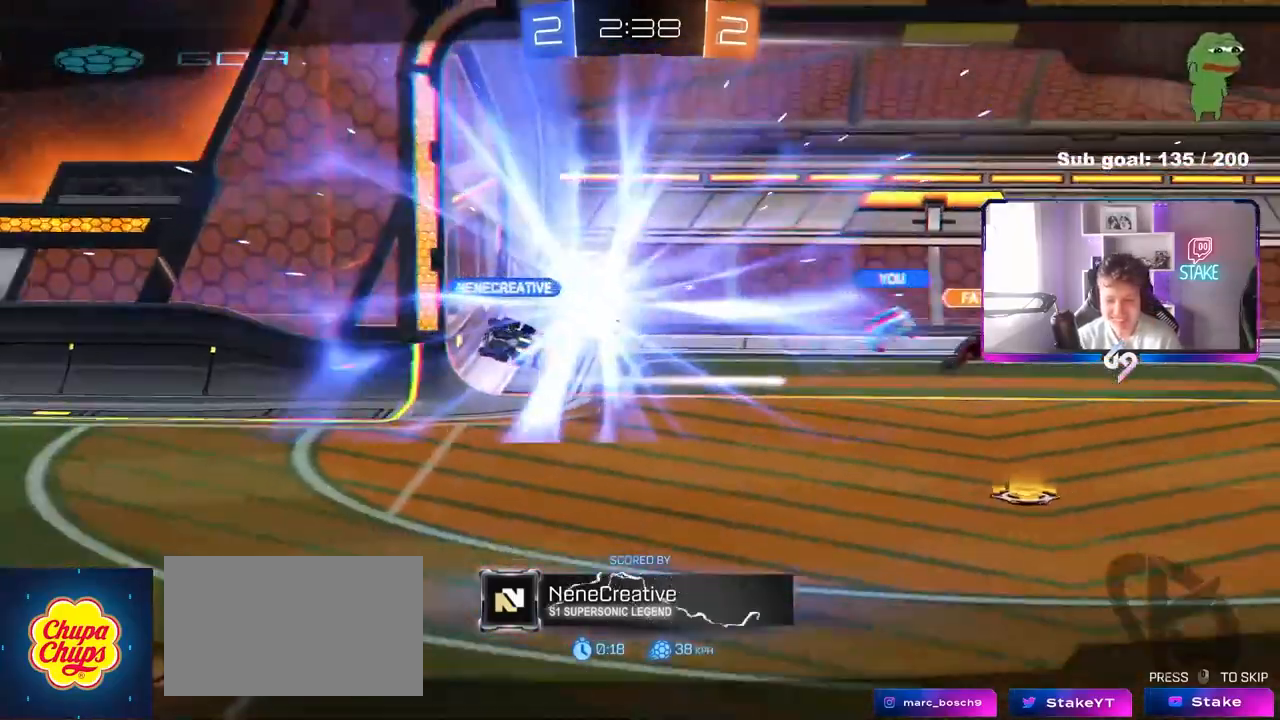
{"keys": [], "mouse": ["right"], "mouse_move": "still", "events": [[100, "mouse_right", "down"], [333, "mouse_right", "up"], [417, "mouse_right", "down"]]}
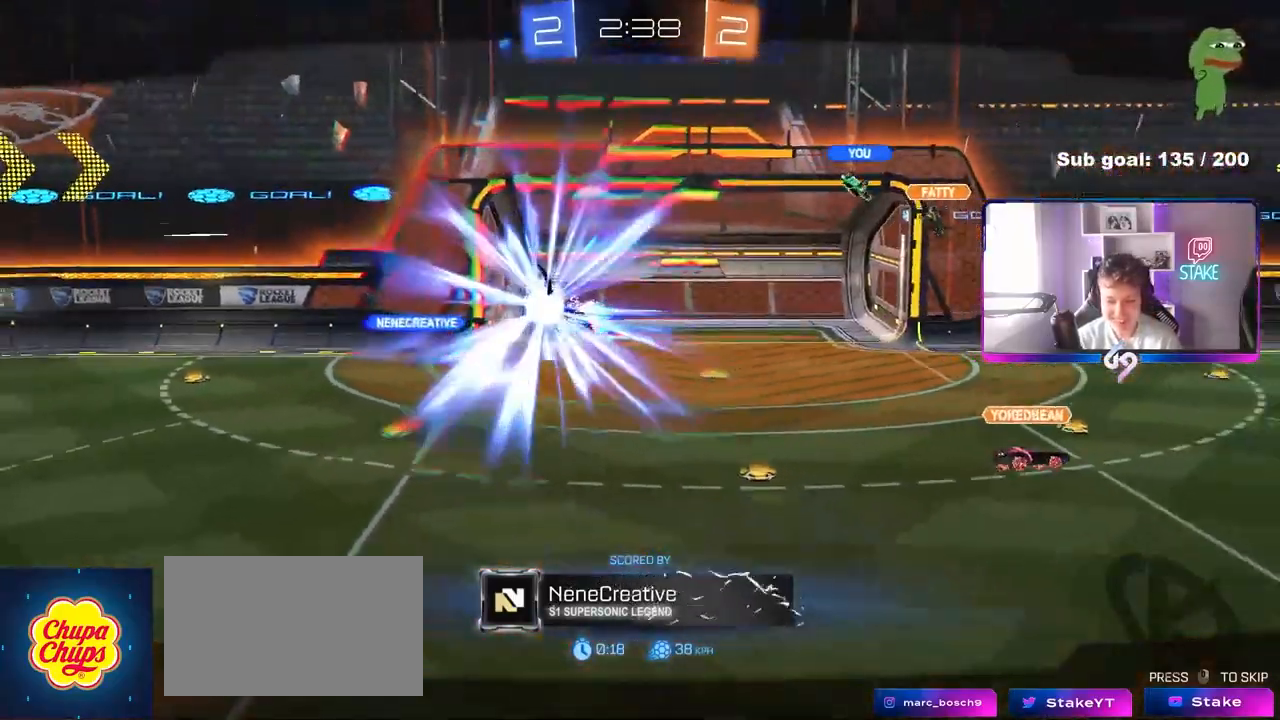
{"keys": ["tab"], "mouse": [], "mouse_move": "still", "events": [[117, "mouse_right", "up"], [350, "tab", "down"]]}
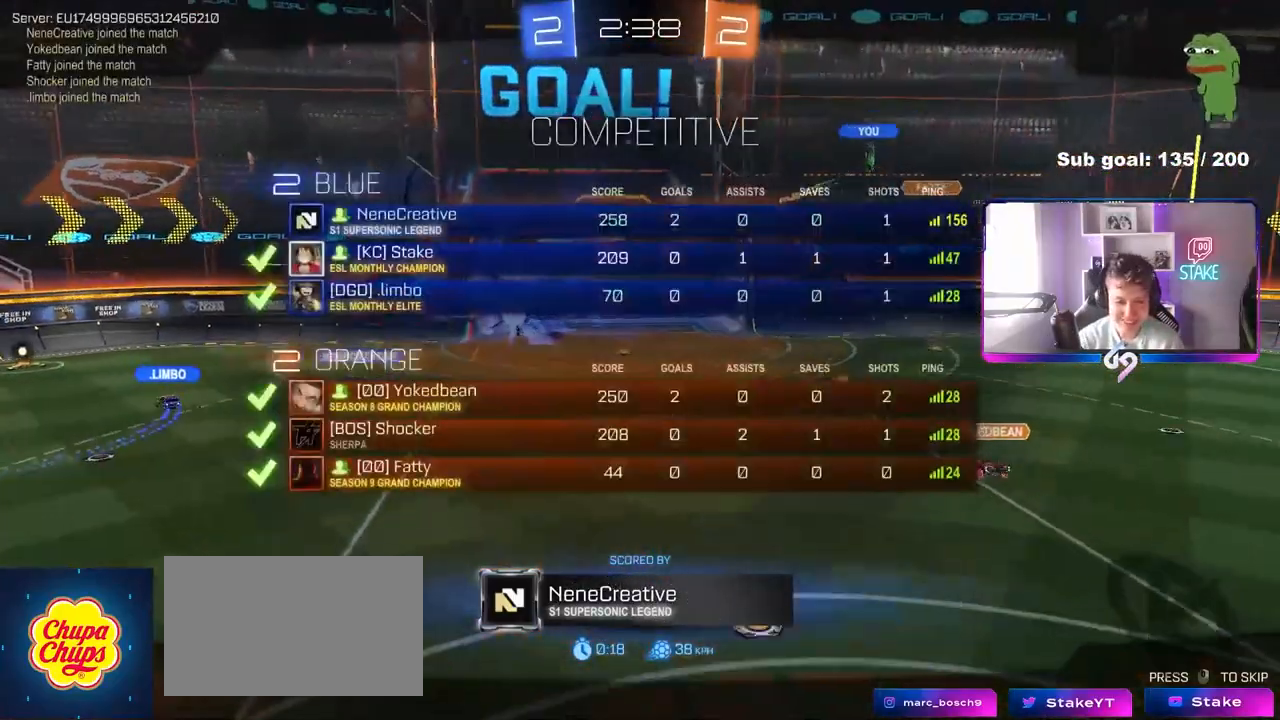
{"keys": ["tab"], "mouse": [], "mouse_move": "still", "events": []}
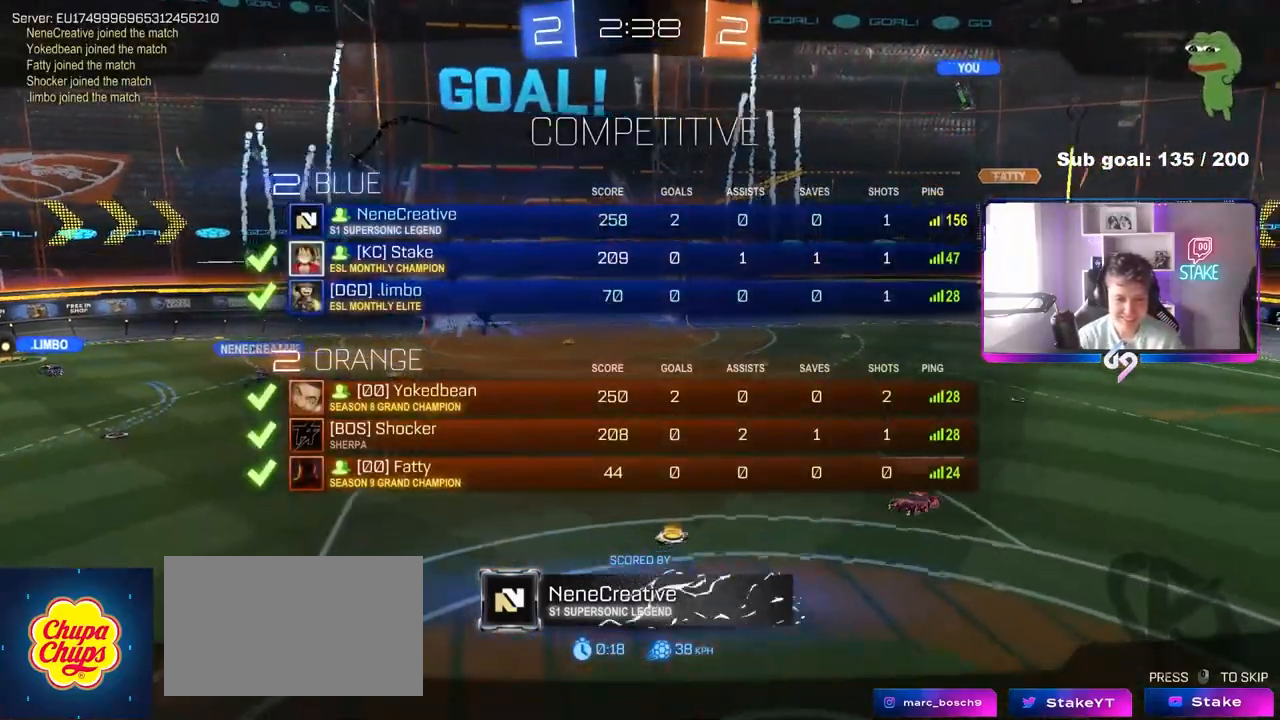
{"keys": ["tab"], "mouse": [], "mouse_move": "still", "events": [[183, "tab", "up"], [383, "tab", "down"]]}
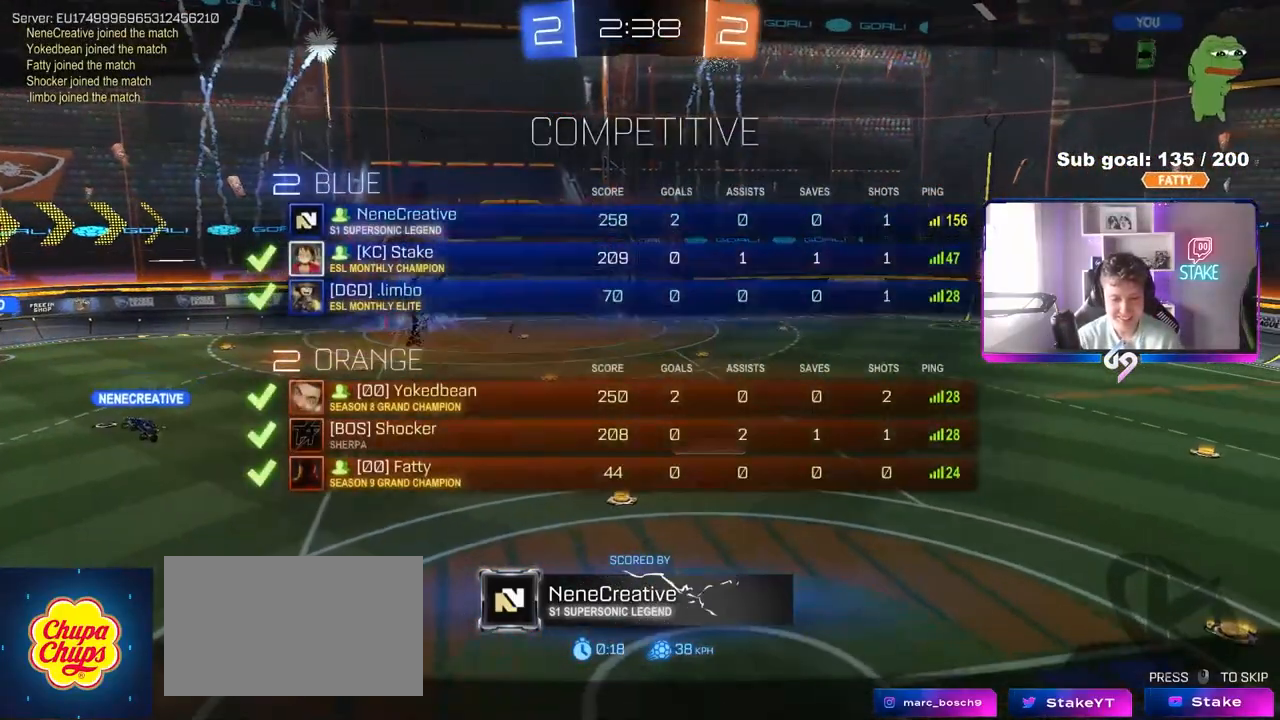
{"keys": ["tab"], "mouse": [], "mouse_move": "still", "events": [[250, "tab", "up"], [483, "tab", "down"]]}
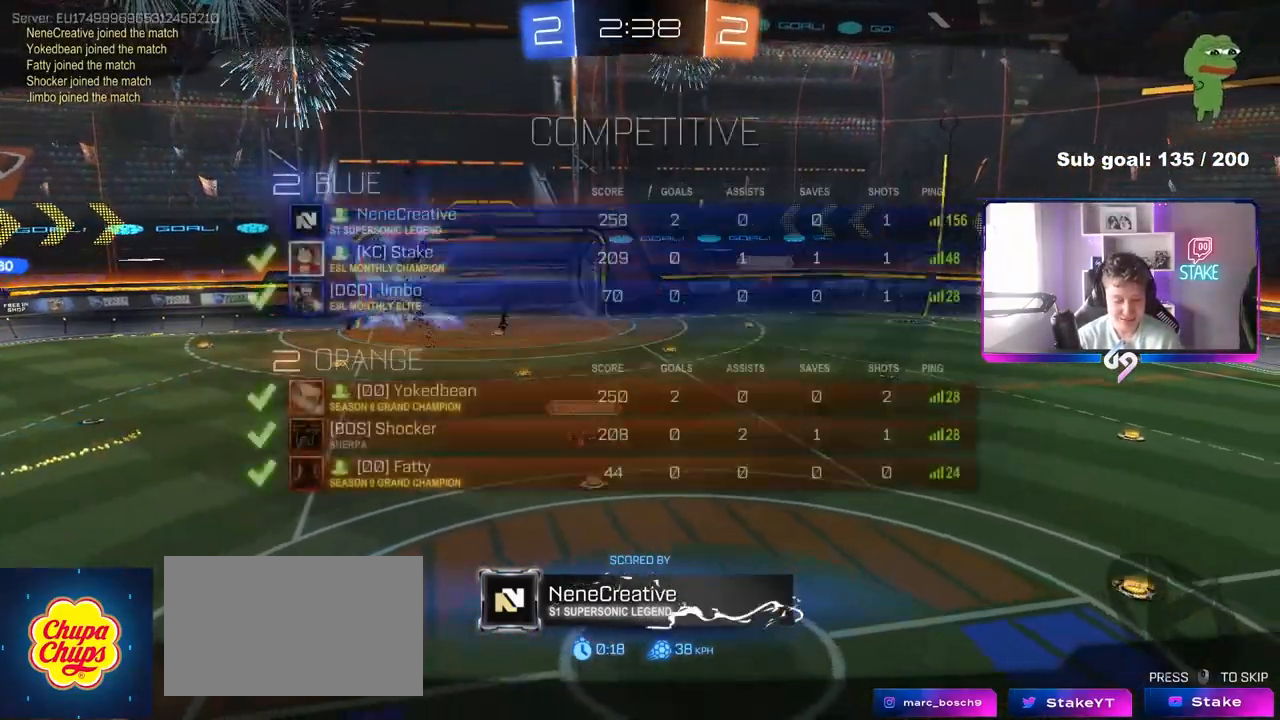
{"keys": [], "mouse": [], "mouse_move": "still", "events": [[267, "tab", "up"]]}
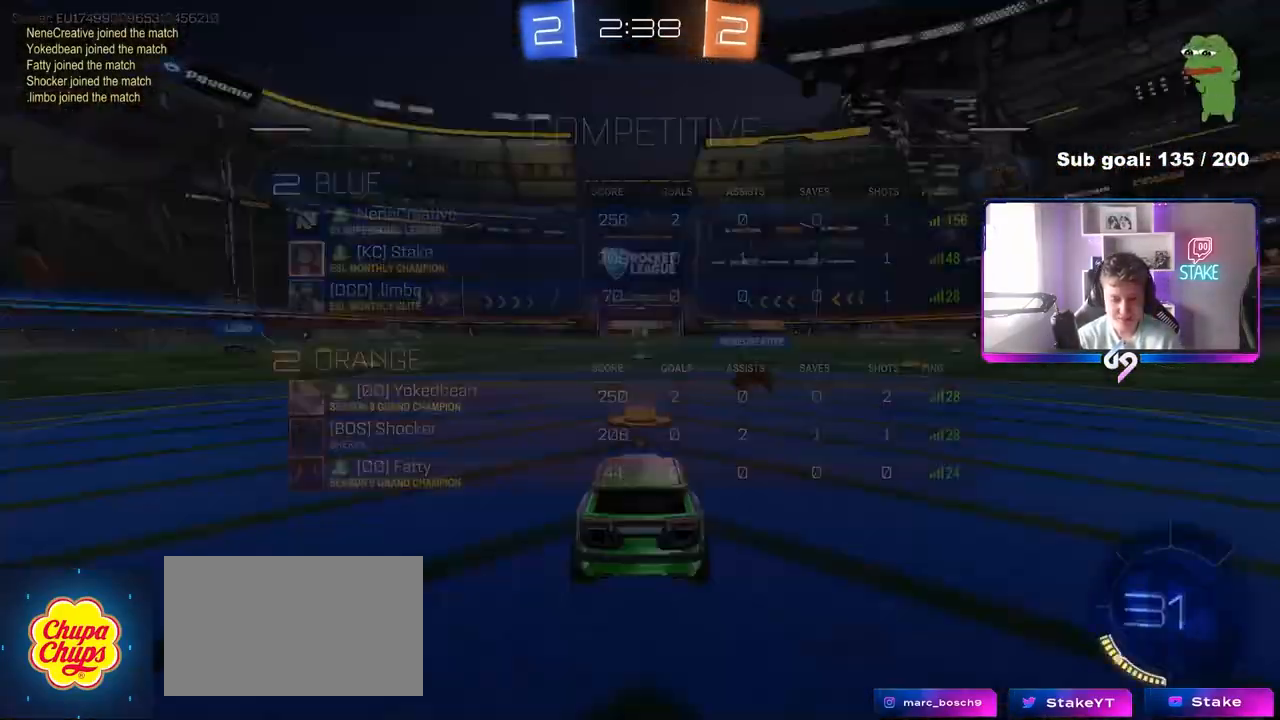
{"keys": ["x"], "mouse": [], "mouse_move": "still", "events": [[283, "z", "down"], [383, "x", "down"], [467, "z", "up"]]}
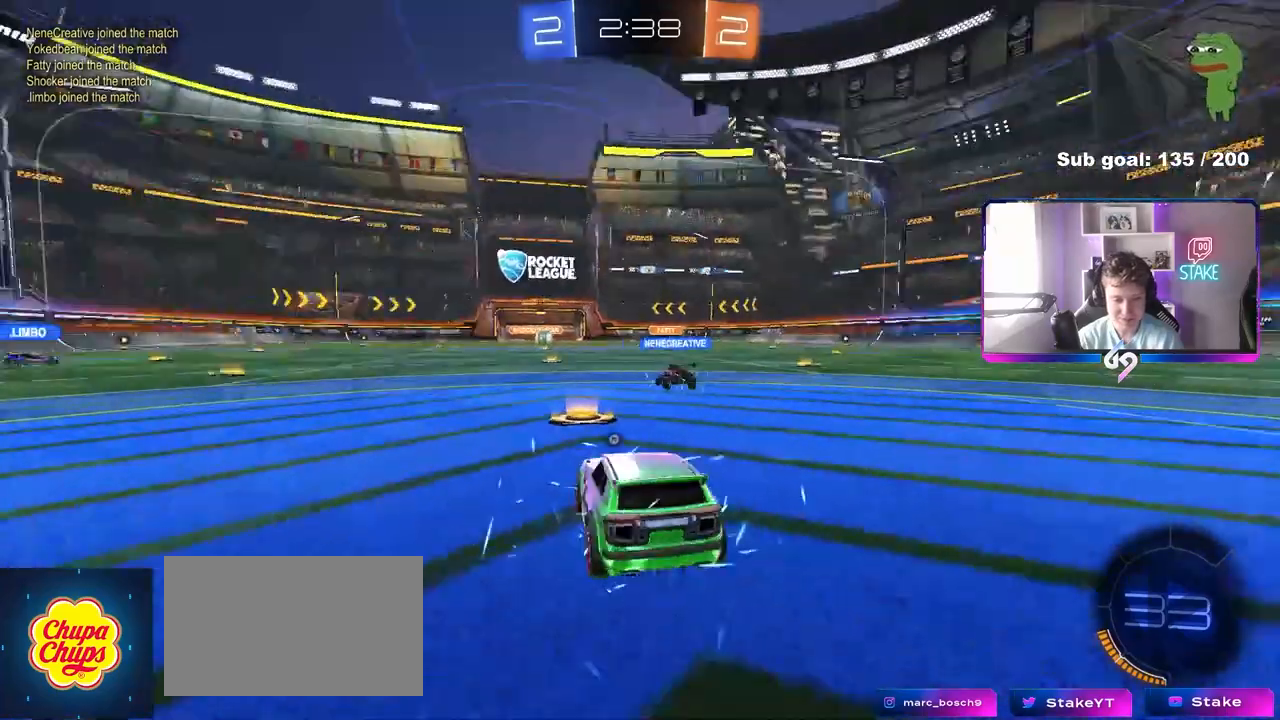
{"keys": ["tab"], "mouse": ["wheel"], "mouse_move": "right", "events": [[17, "x", "up"], [400, "mouse_wheel", "down"], [483, "tab", "down"]]}
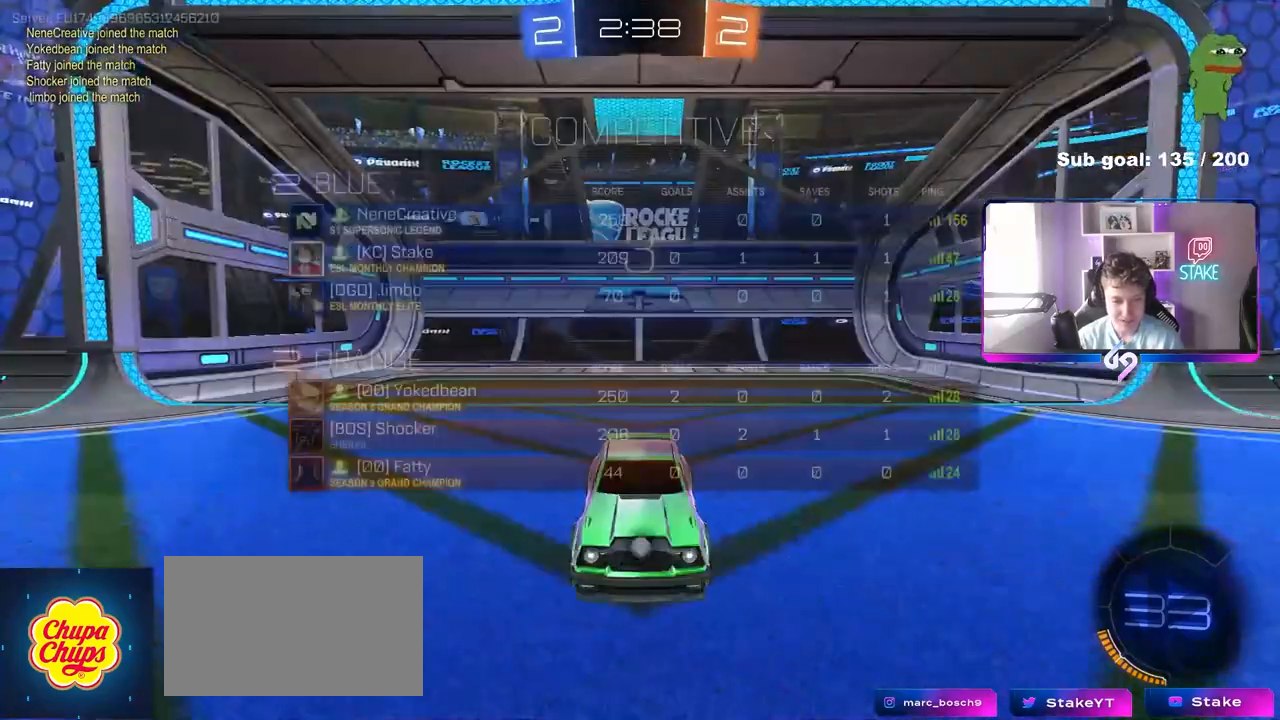
{"keys": [], "mouse": [], "mouse_move": "down-left", "events": [[133, "mouse_wheel", "up"], [217, "mouse_wheel", "down"], [267, "tab", "up"], [367, "mouse_wheel", "up"]]}
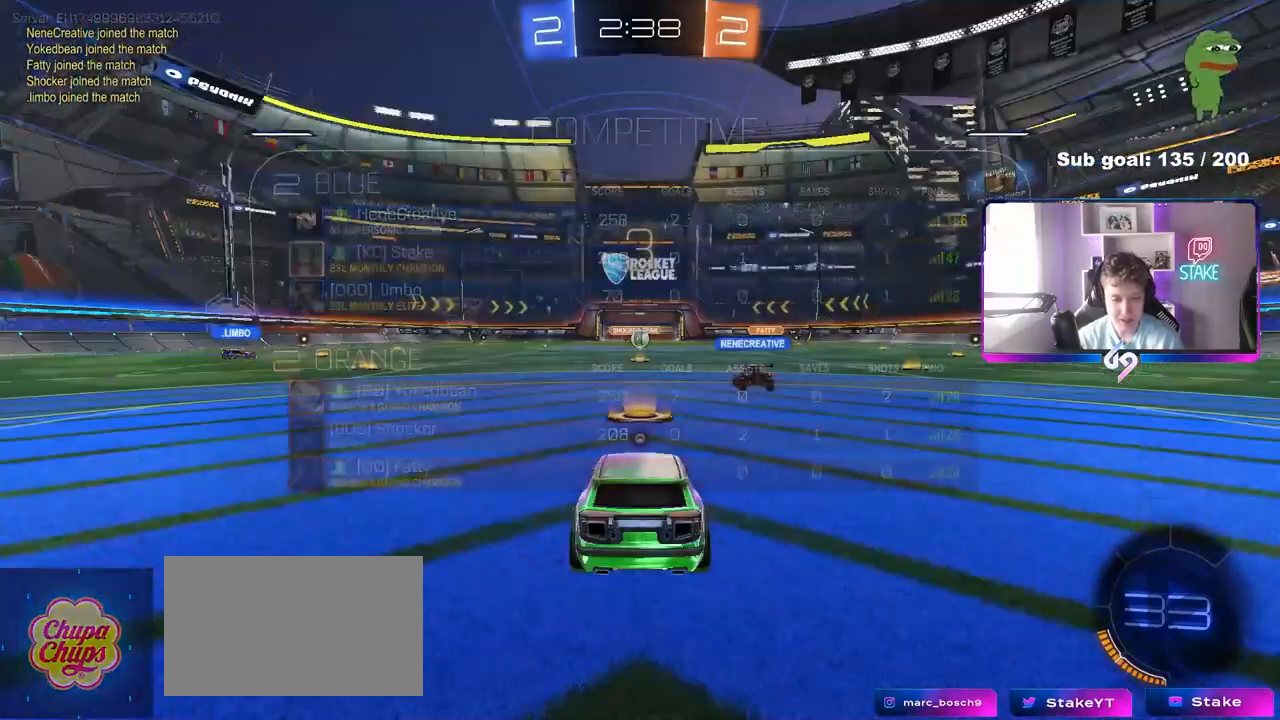
{"keys": [], "mouse": [], "mouse_move": "still", "events": [[283, "1", "down"], [333, "2", "down"], [383, "1", "up"], [417, "2", "up"]]}
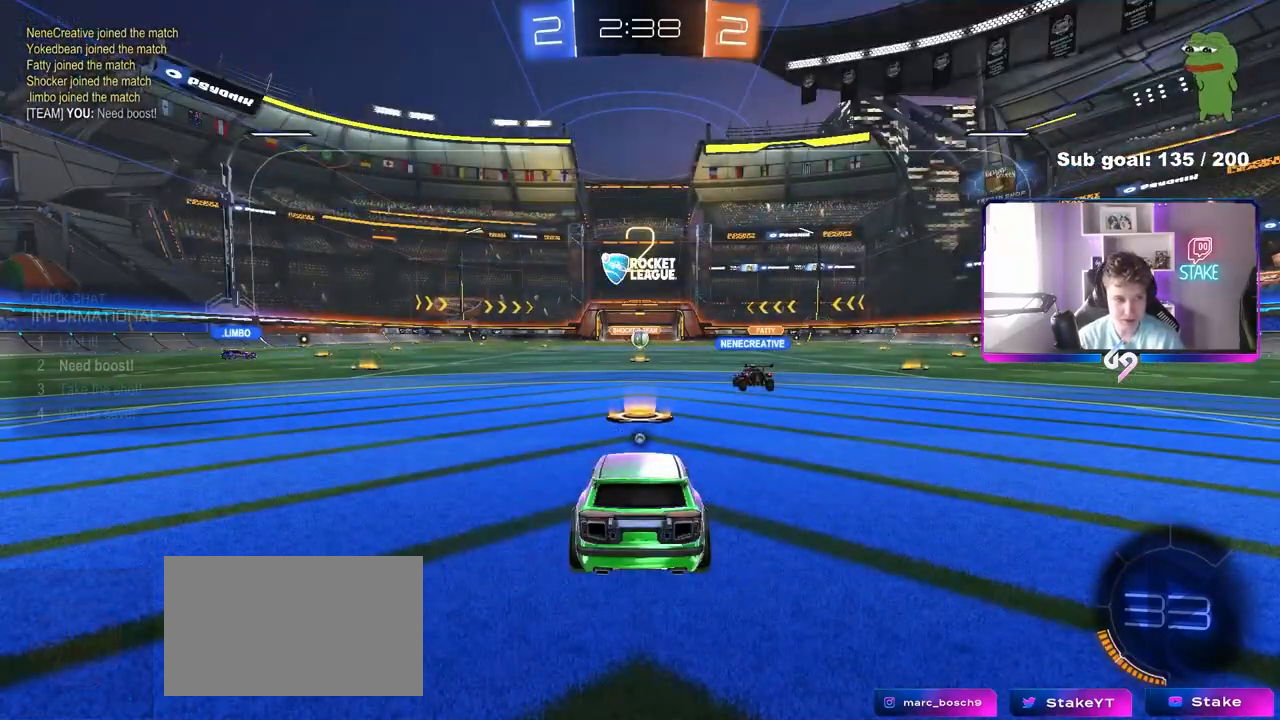
{"keys": ["tab"], "mouse": ["left"], "mouse_move": "still"}
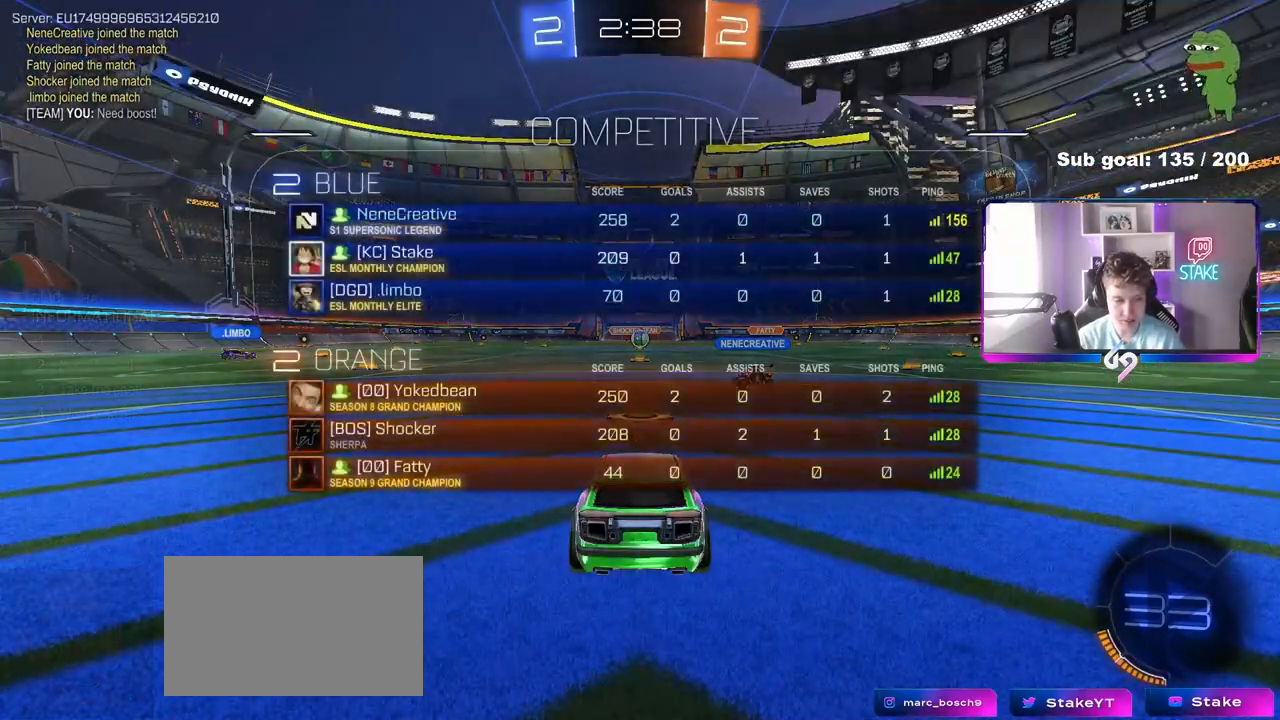
{"keys": ["a", "w"], "mouse": [], "mouse_move": "right", "events": [[33, "w", "down"], [83, "tab", "up"], [417, "a", "down"], [417, "mouse_left", "up"]]}
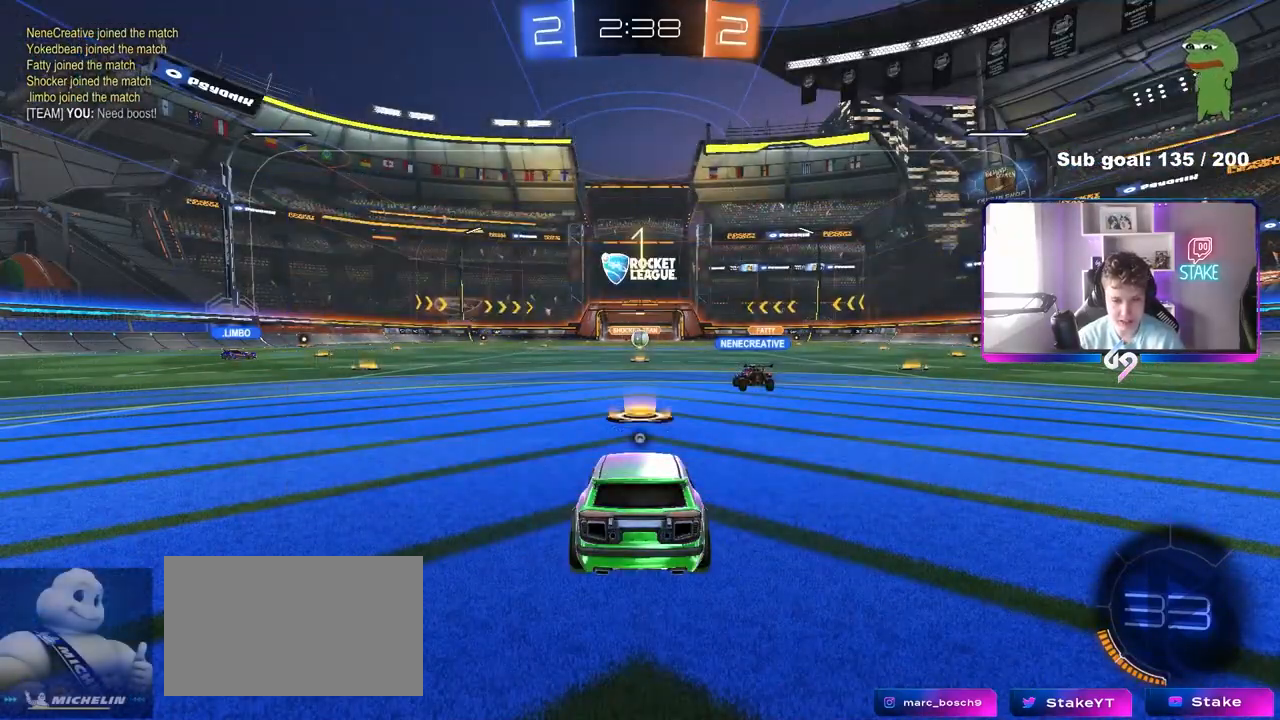
{"keys": ["a", "w"], "mouse": ["left"], "mouse_move": "left", "events": [[100, "mouse_left", "down"]]}
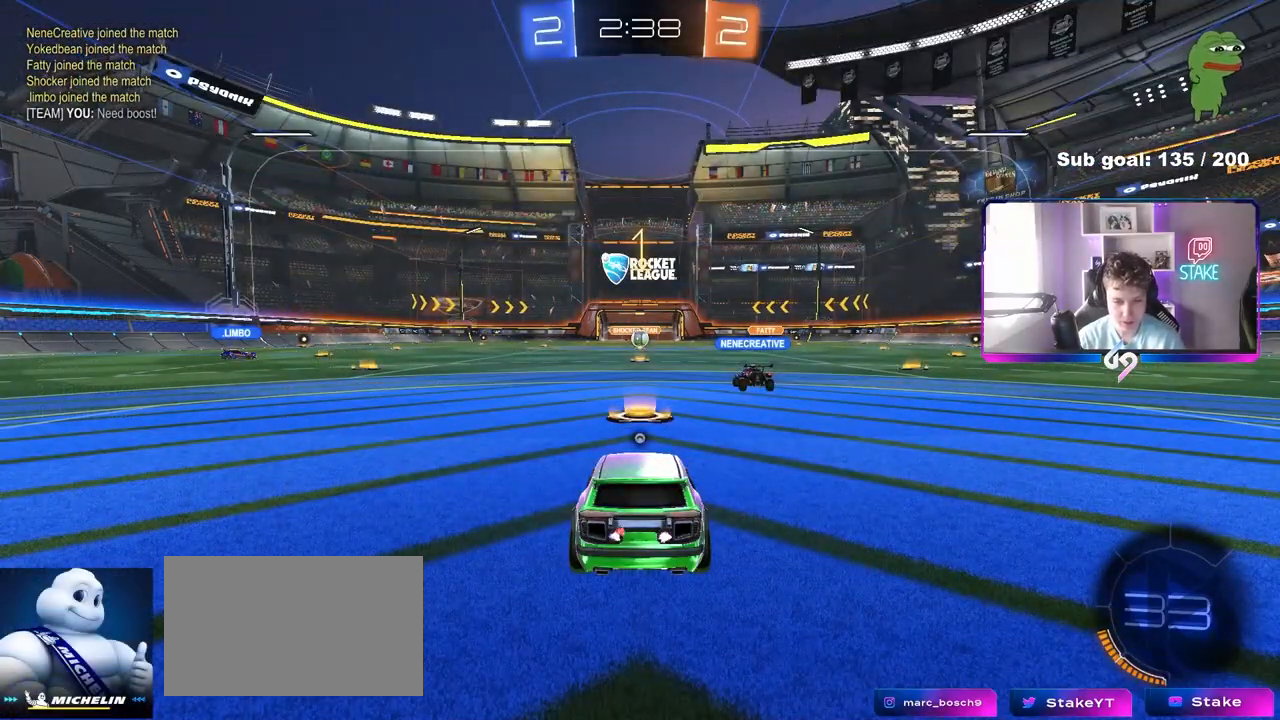
{"keys": ["a", "w"], "mouse": ["left"], "mouse_move": "left", "events": []}